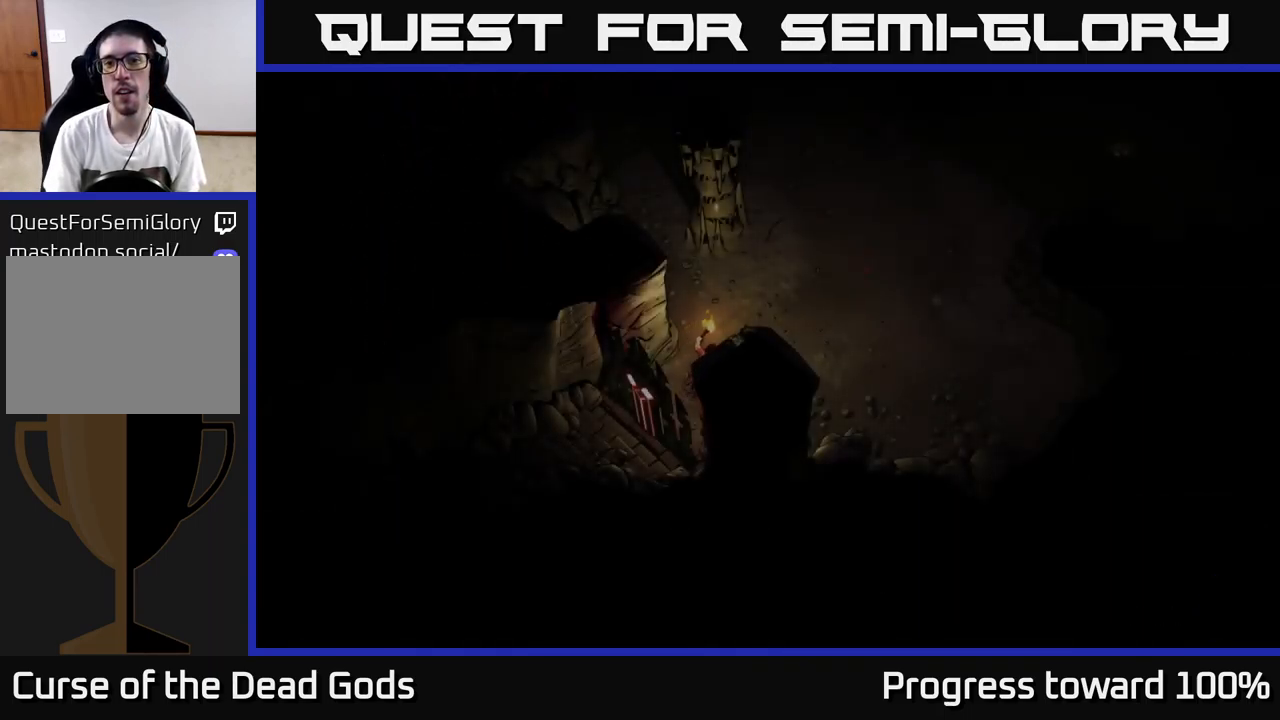
Gameplay with a controller (Xbox layout); each line is a JSON object with the inputs held at the frame after it. "events" lists button and stick changes between this image and that frame as [ms after this image, input, new state], when the widget could be followed in between. Not read: L3 R3.
{"buttons": [], "left_stick": "up-right", "right_stick": "center", "events": [[417, "left_stick", "up-right"]]}
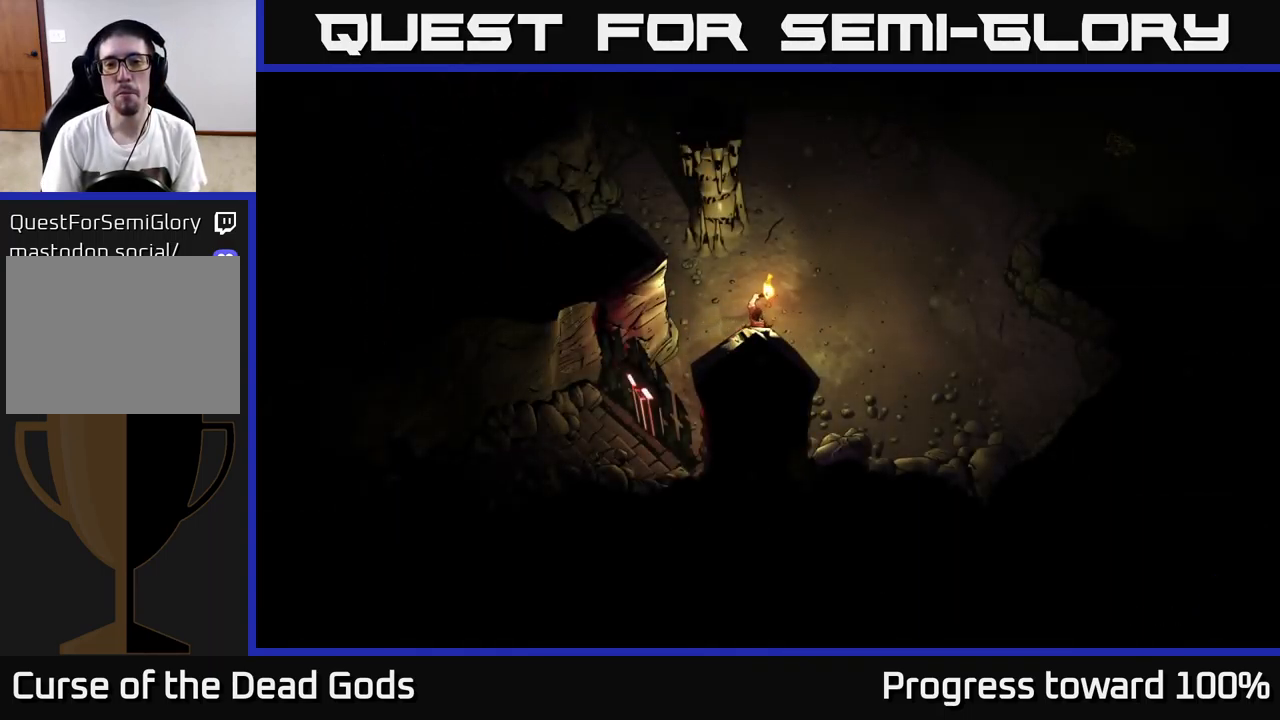
{"buttons": [], "left_stick": "up-right", "right_stick": "center", "events": []}
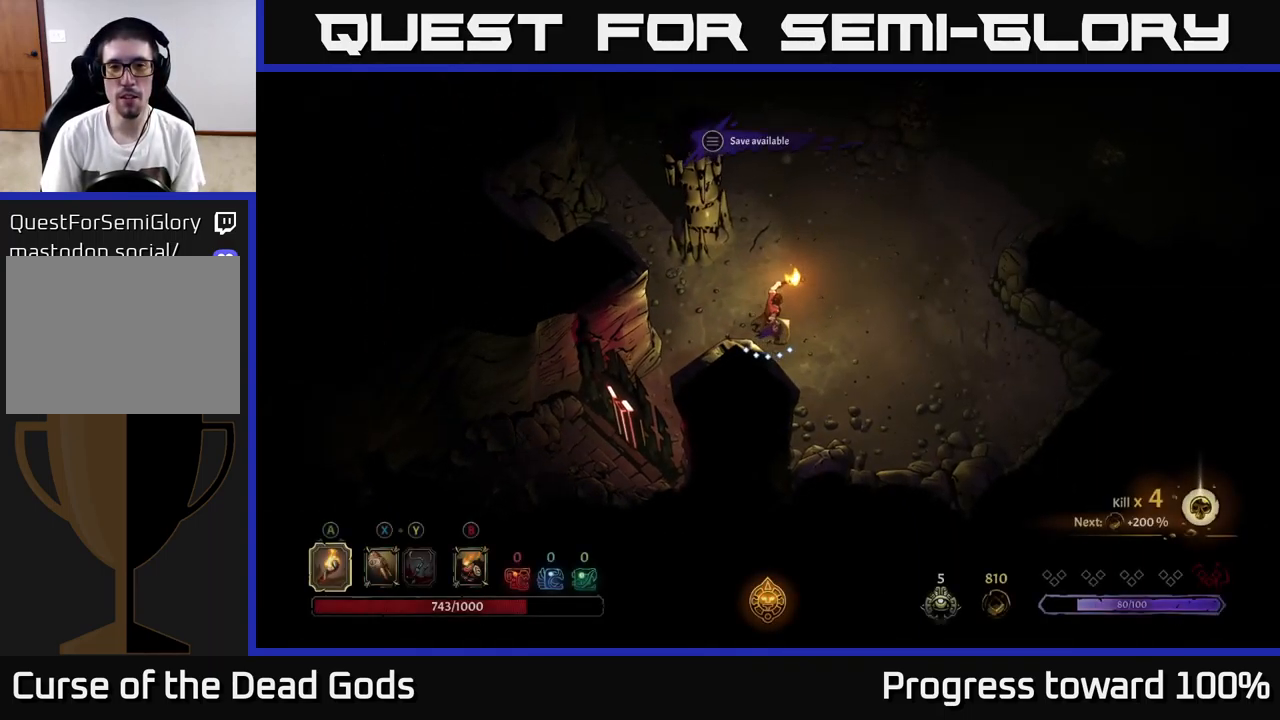
{"buttons": [], "left_stick": "up", "right_stick": "center", "events": [[400, "left_stick", "up"]]}
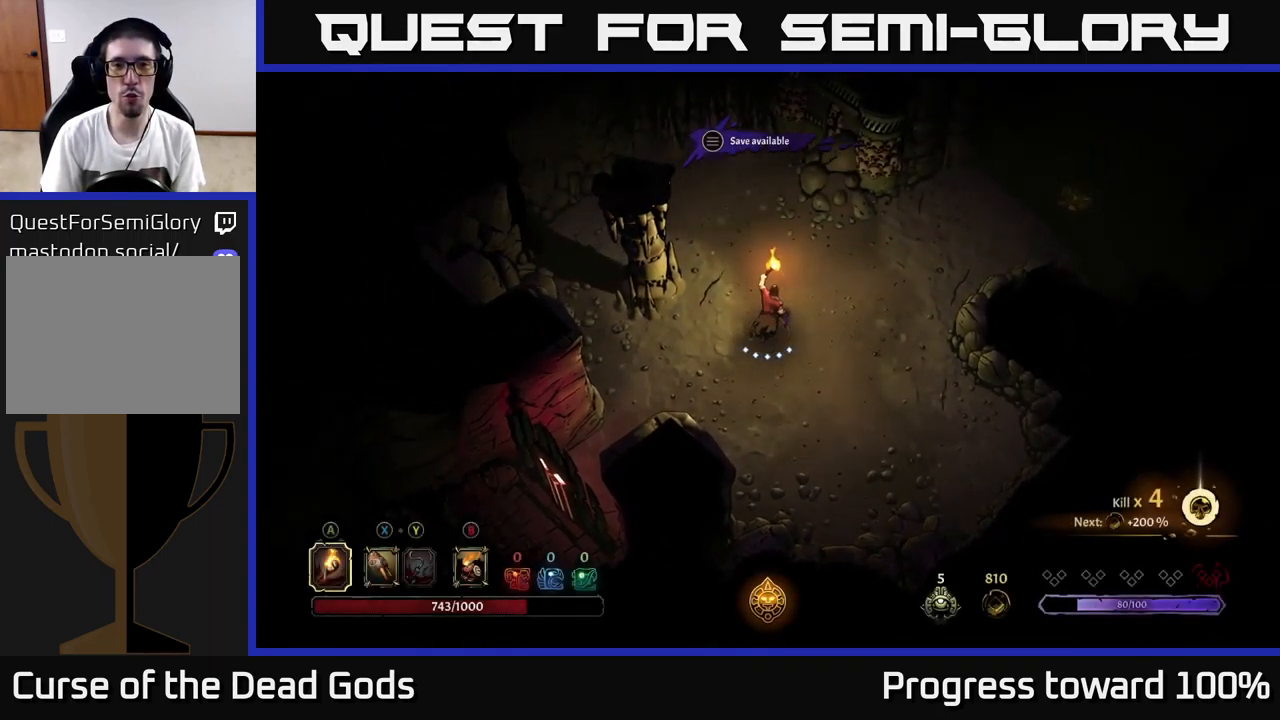
{"buttons": [], "left_stick": "up-right", "right_stick": "center", "events": [[433, "left_stick", "up-right"]]}
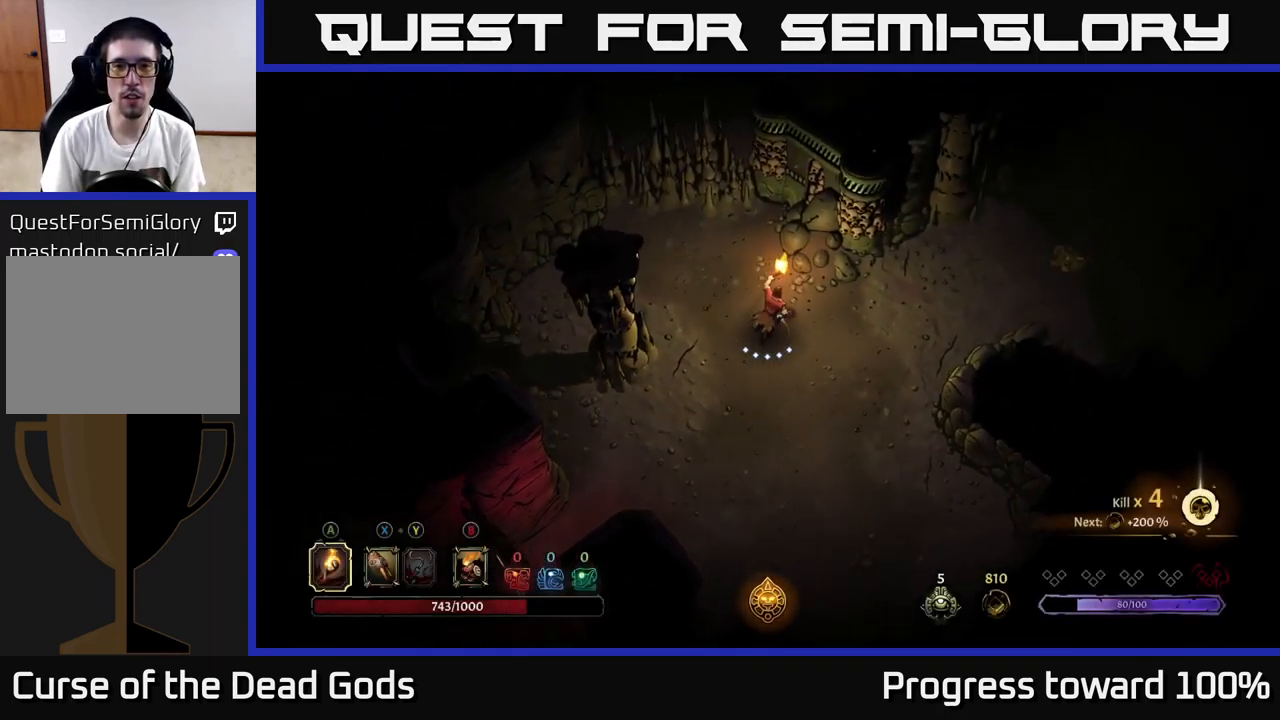
{"buttons": [], "left_stick": "right", "right_stick": "center", "events": [[267, "left_stick", "right"]]}
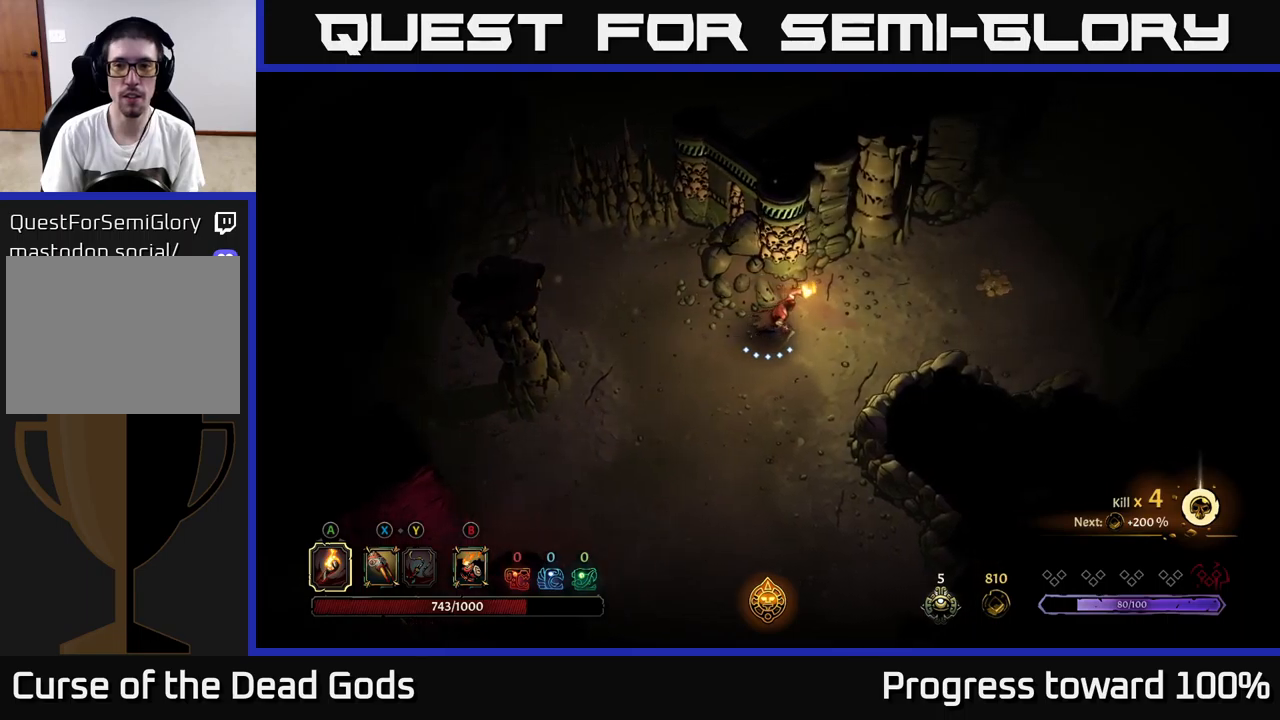
{"buttons": [], "left_stick": "right", "right_stick": "center", "events": []}
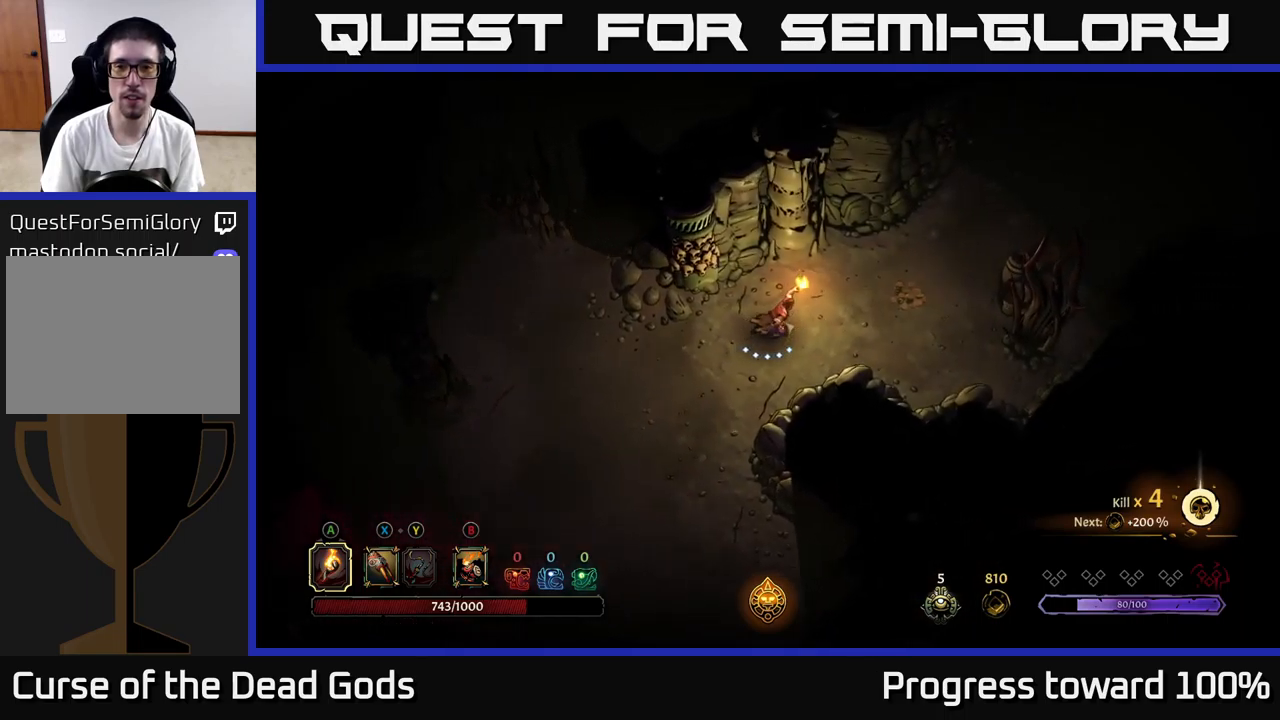
{"buttons": [], "left_stick": "up-right", "right_stick": "center", "events": [[400, "left_stick", "up-right"]]}
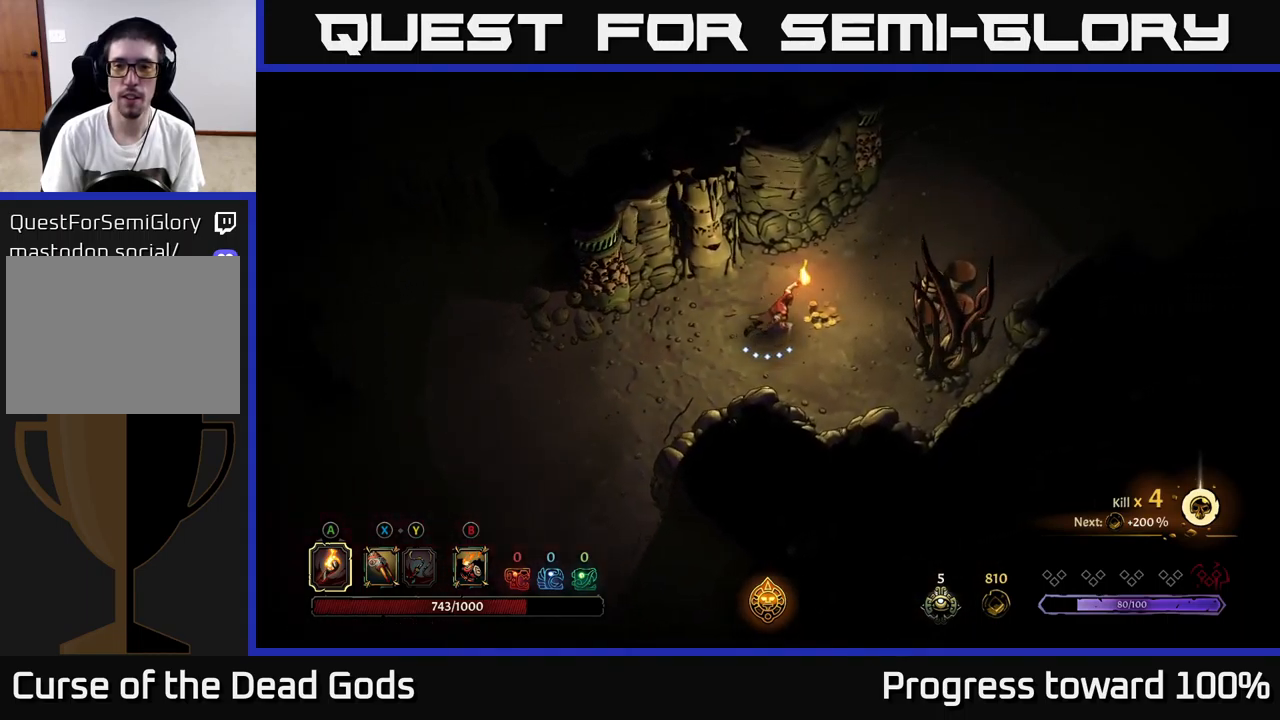
{"buttons": [], "left_stick": "up-right", "right_stick": "center", "events": []}
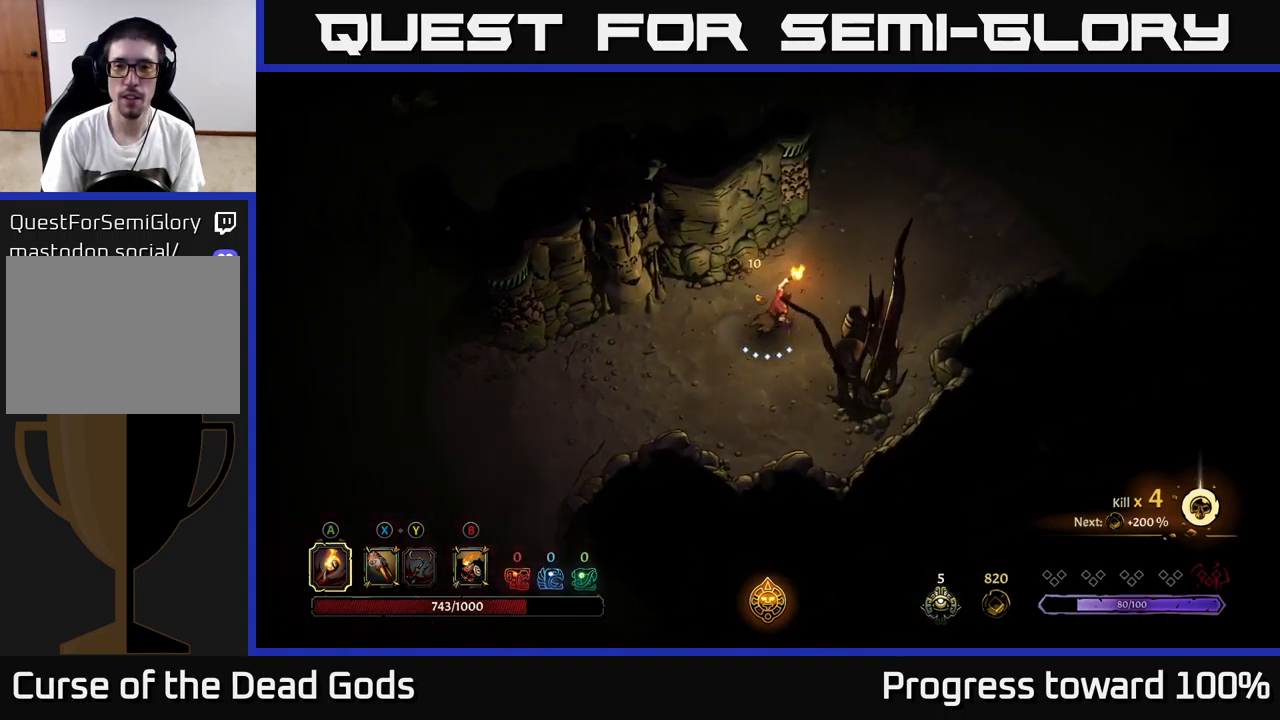
{"buttons": [], "left_stick": "up-right", "right_stick": "center", "events": [[317, "R2", "down"], [484, "R2", "up"]]}
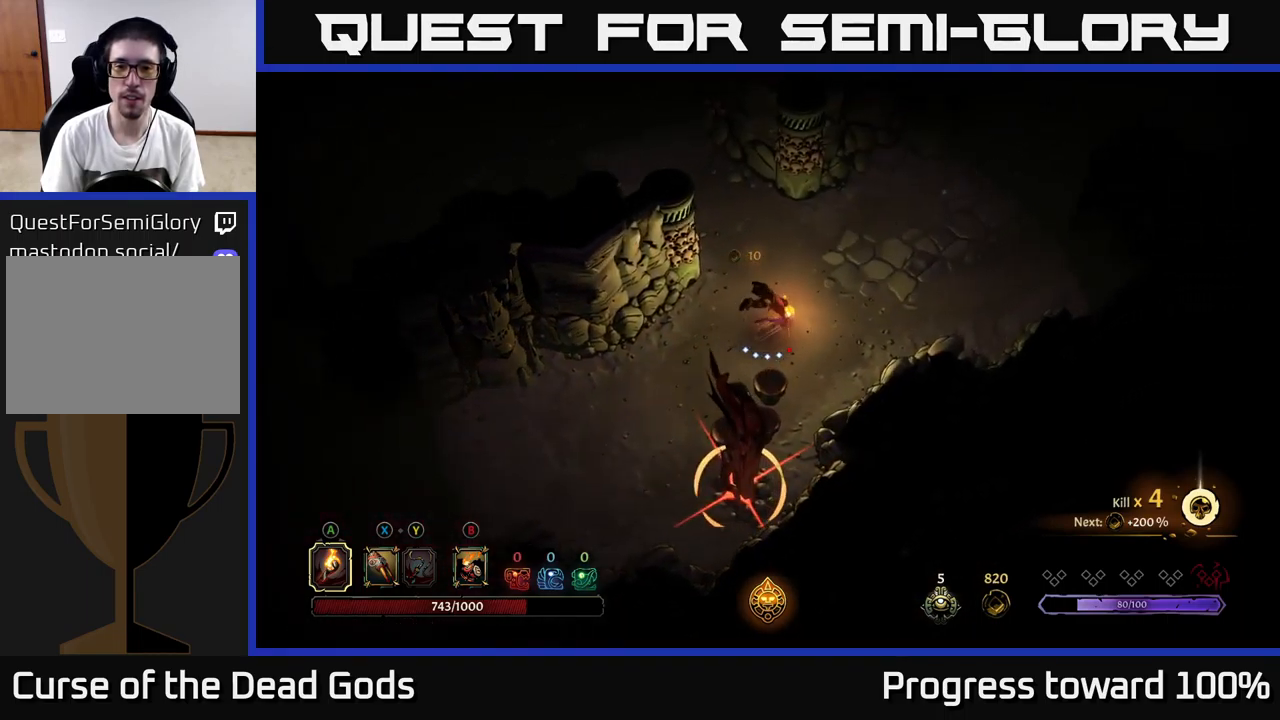
{"buttons": [], "left_stick": "up-right", "right_stick": "center", "events": [[134, "left_stick", "center"], [350, "left_stick", "right"], [467, "left_stick", "up-right"]]}
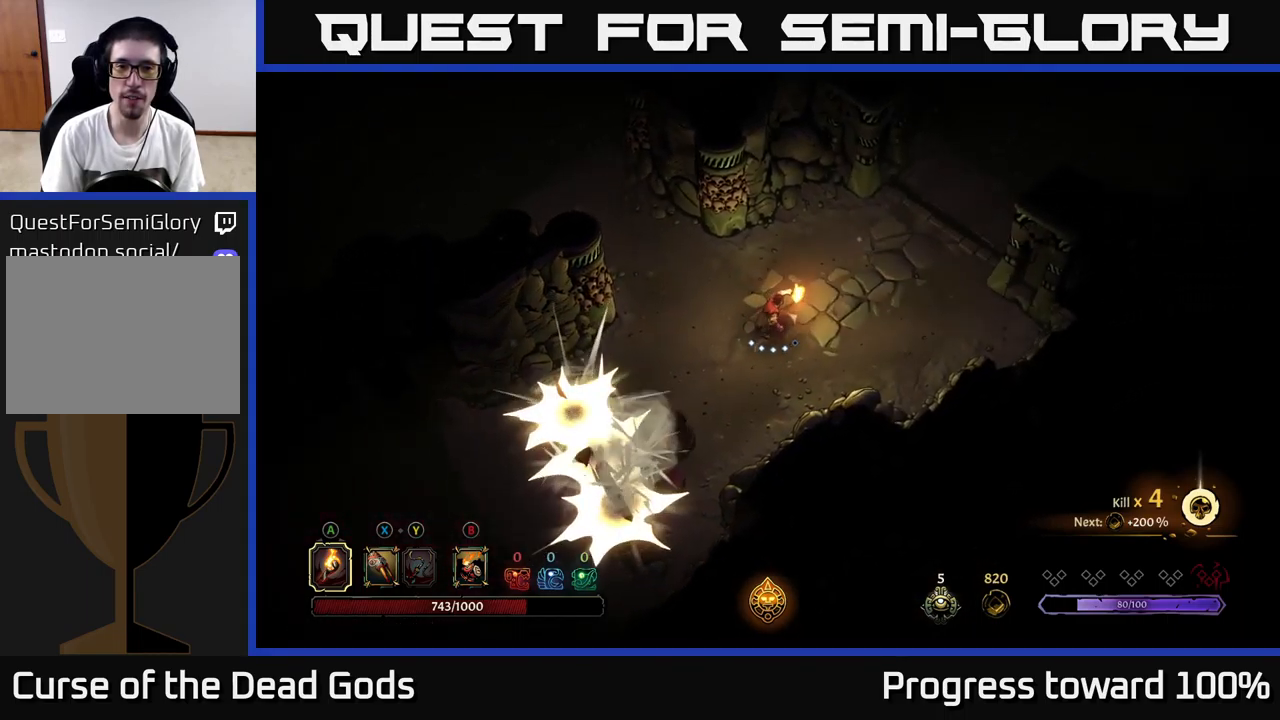
{"buttons": [], "left_stick": "center", "right_stick": "center", "events": [[500, "left_stick", "center"]]}
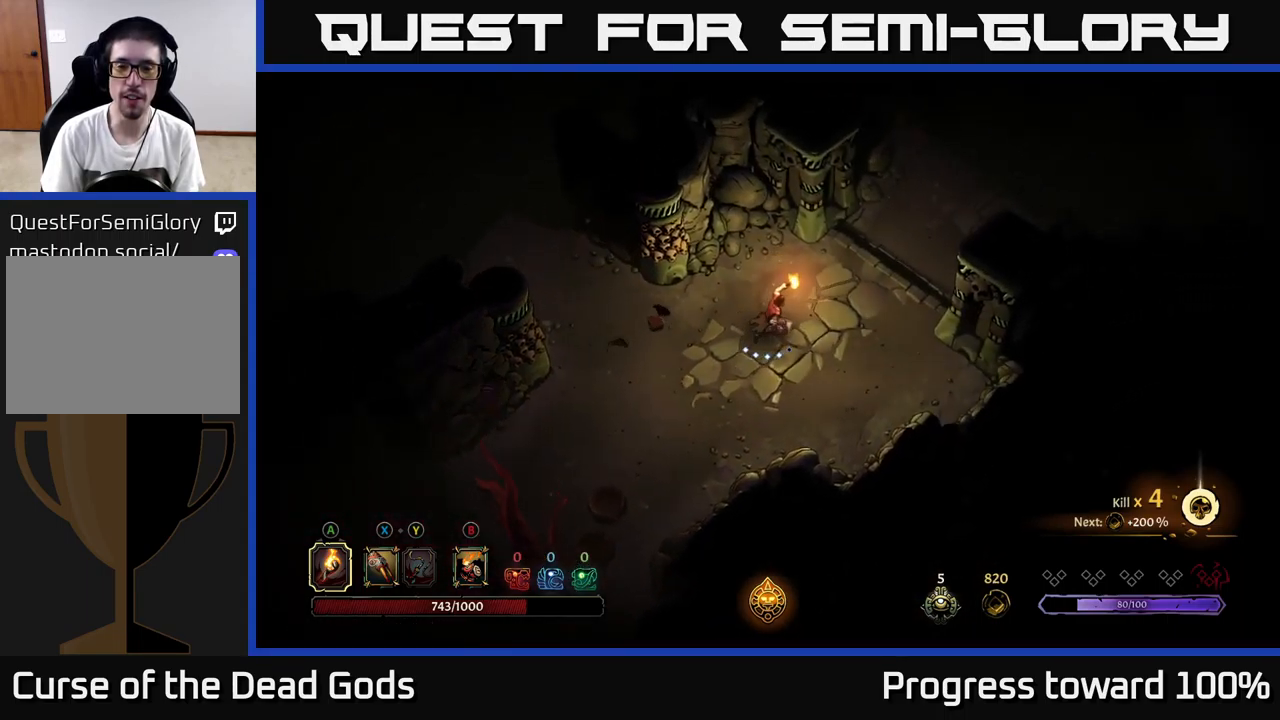
{"buttons": [], "left_stick": "up-left", "right_stick": "center", "events": [[34, "left_stick", "left"], [484, "left_stick", "up-left"]]}
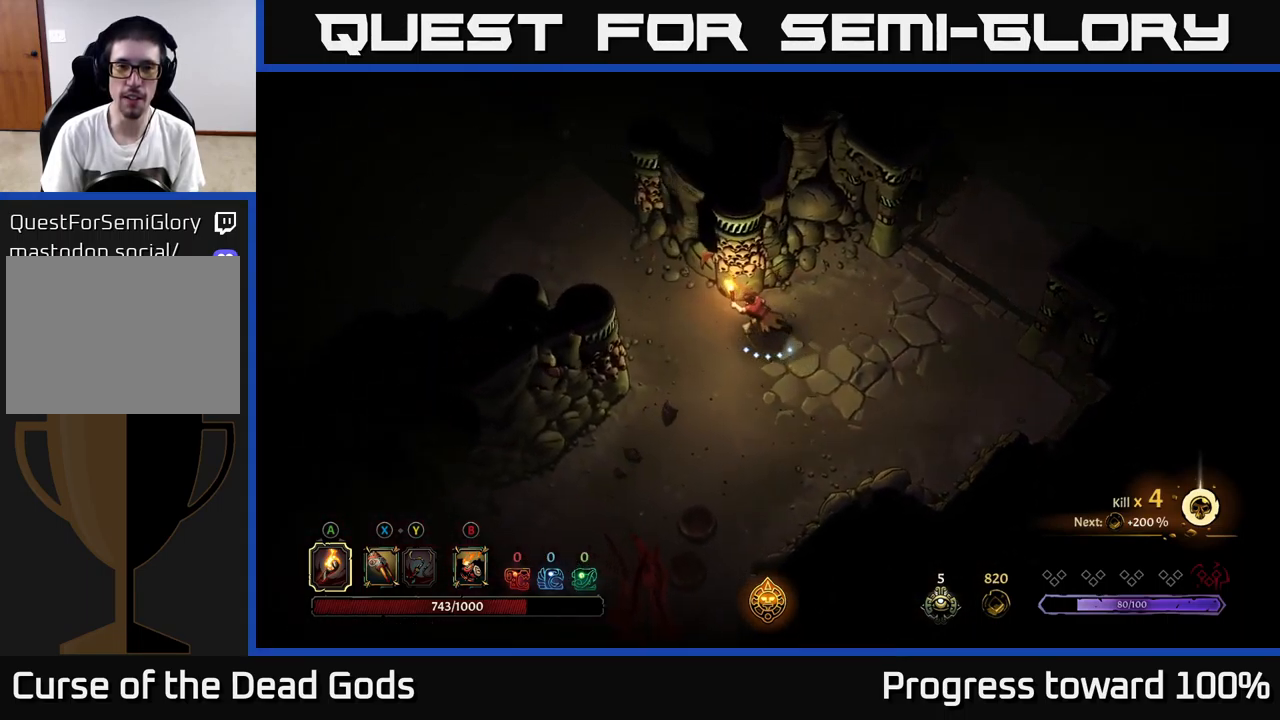
{"buttons": [], "left_stick": "up-left", "right_stick": "center", "events": []}
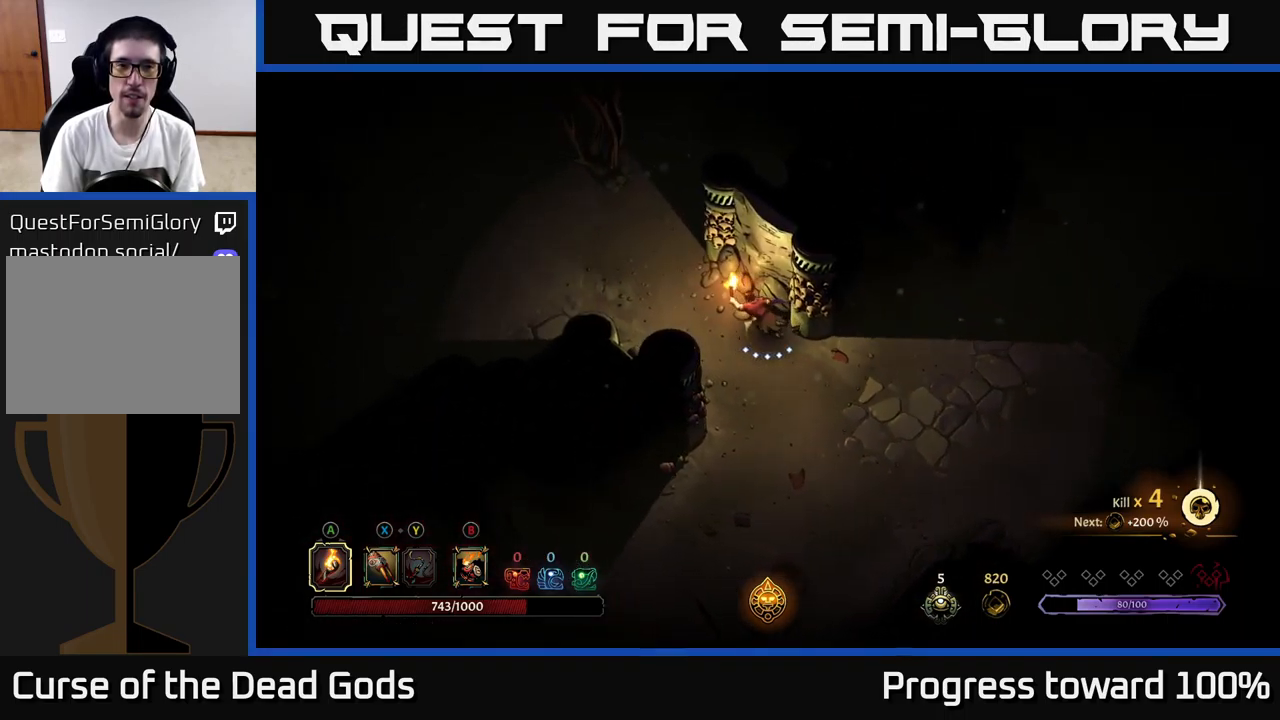
{"buttons": [], "left_stick": "up-left", "right_stick": "center", "events": []}
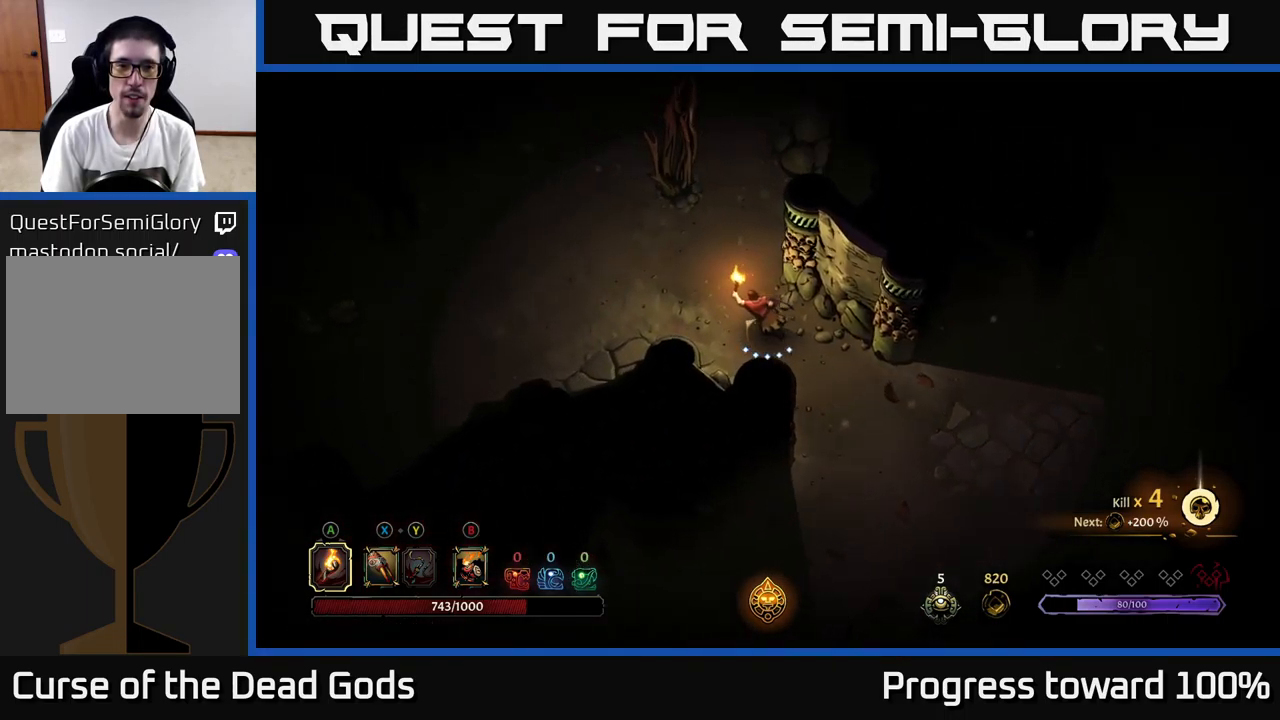
{"buttons": [], "left_stick": "left", "right_stick": "center", "events": [[450, "left_stick", "left"]]}
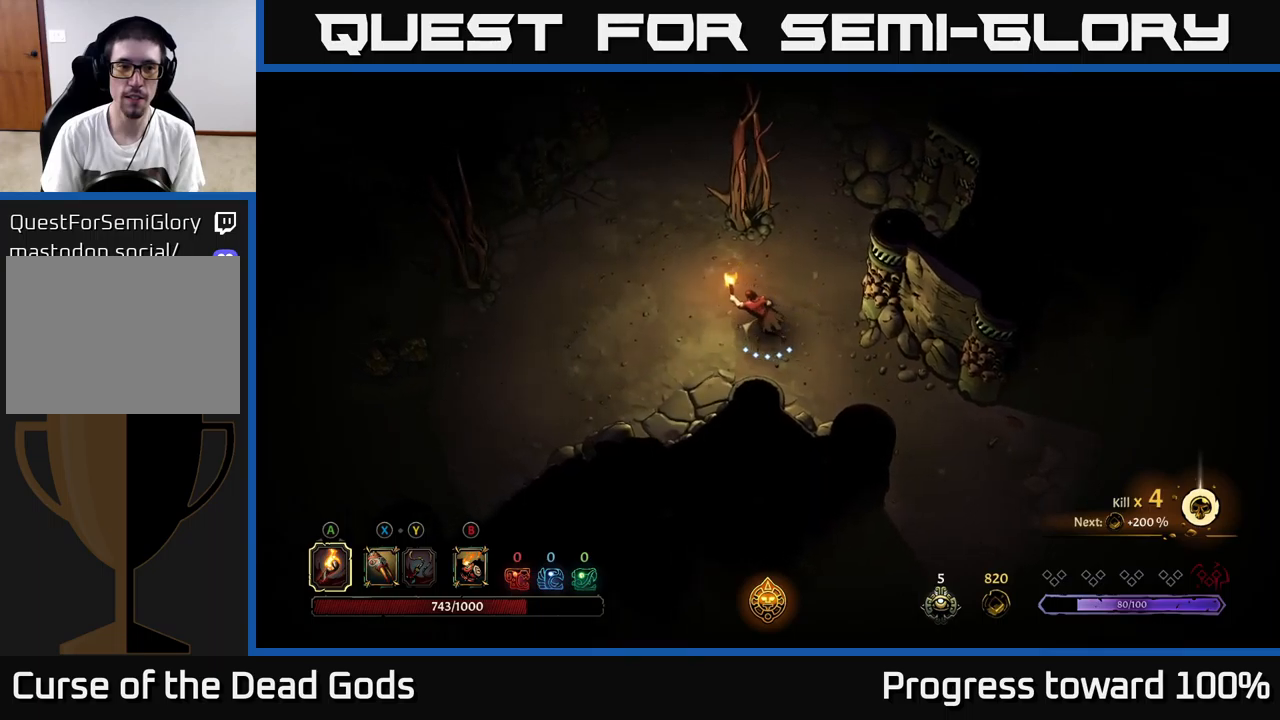
{"buttons": [], "left_stick": "left", "right_stick": "center", "events": []}
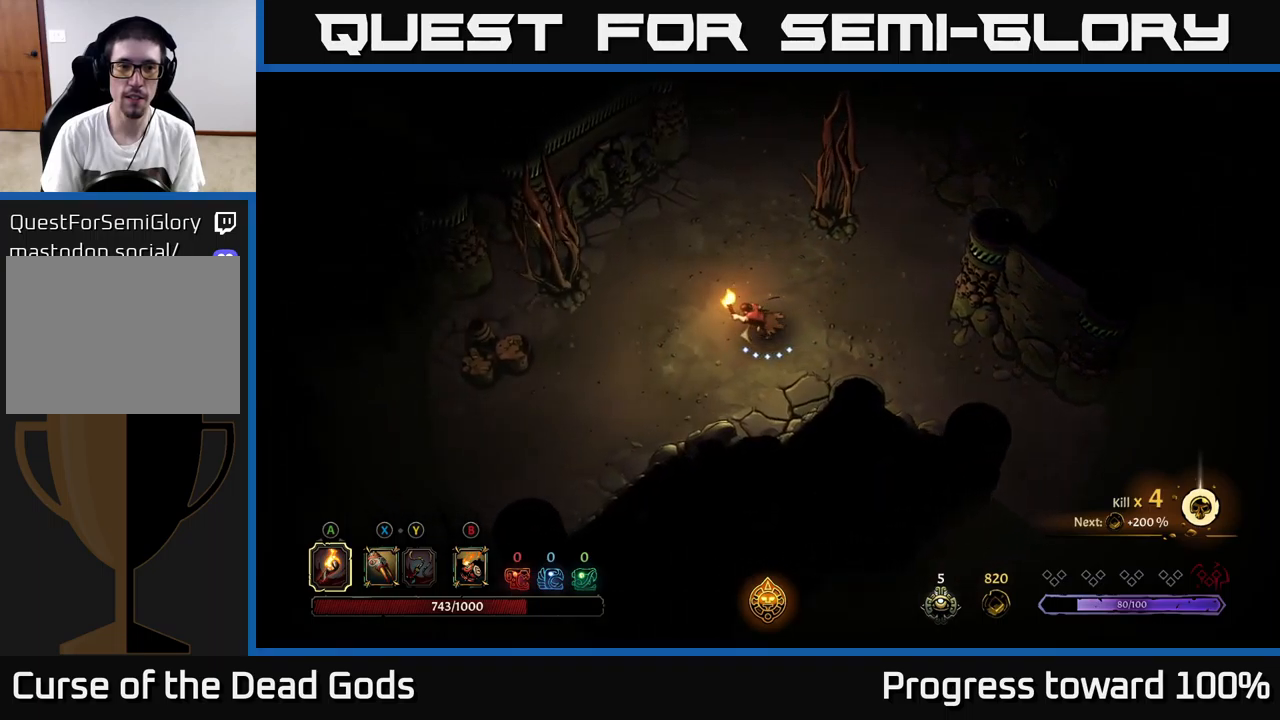
{"buttons": [], "left_stick": "left", "right_stick": "center", "events": []}
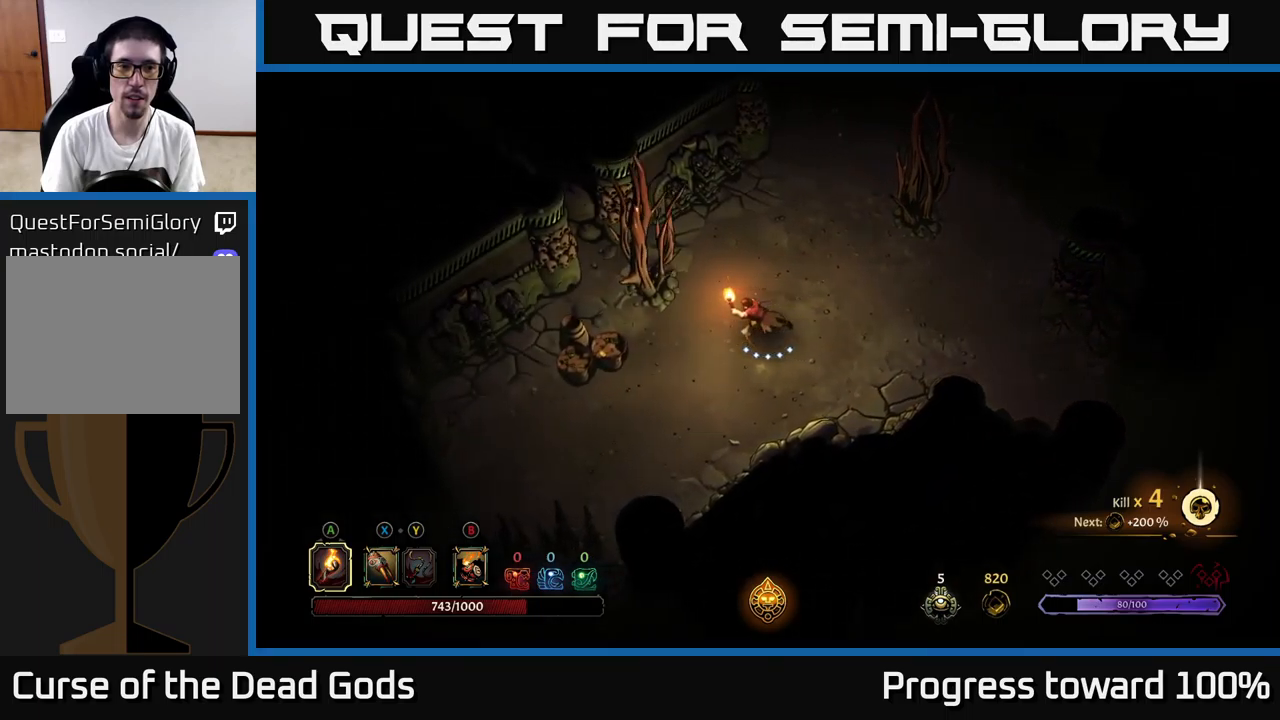
{"buttons": [], "left_stick": "left", "right_stick": "center", "events": []}
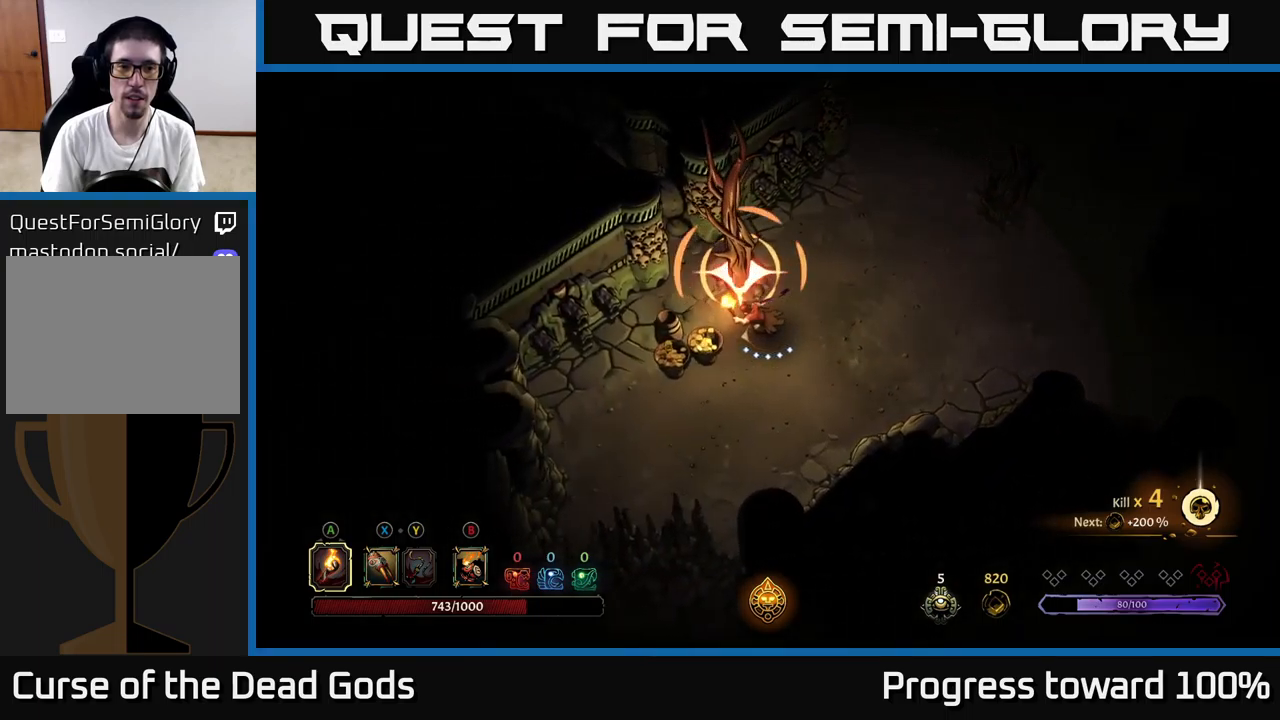
{"buttons": [], "left_stick": "center", "right_stick": "center", "events": [[116, "R2", "down"], [300, "R2", "up"], [350, "left_stick", "center"]]}
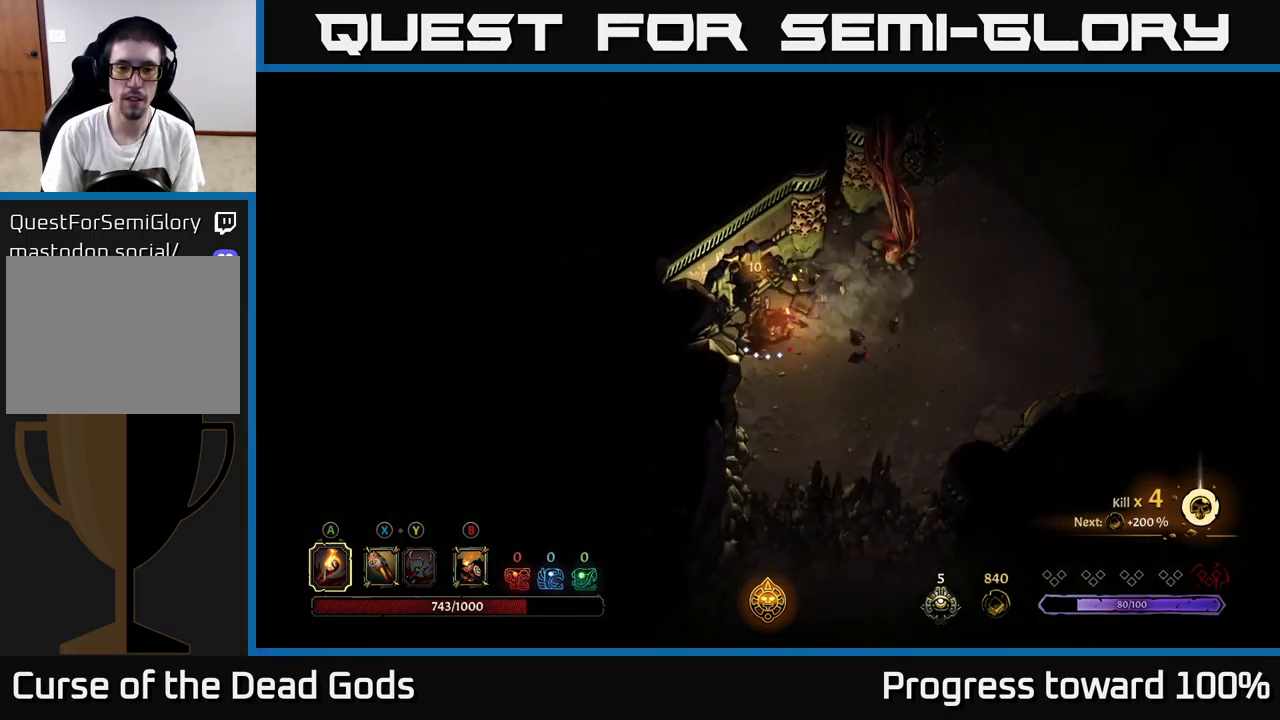
{"buttons": [], "left_stick": "down-right", "right_stick": "center", "events": [[116, "left_stick", "down-right"]]}
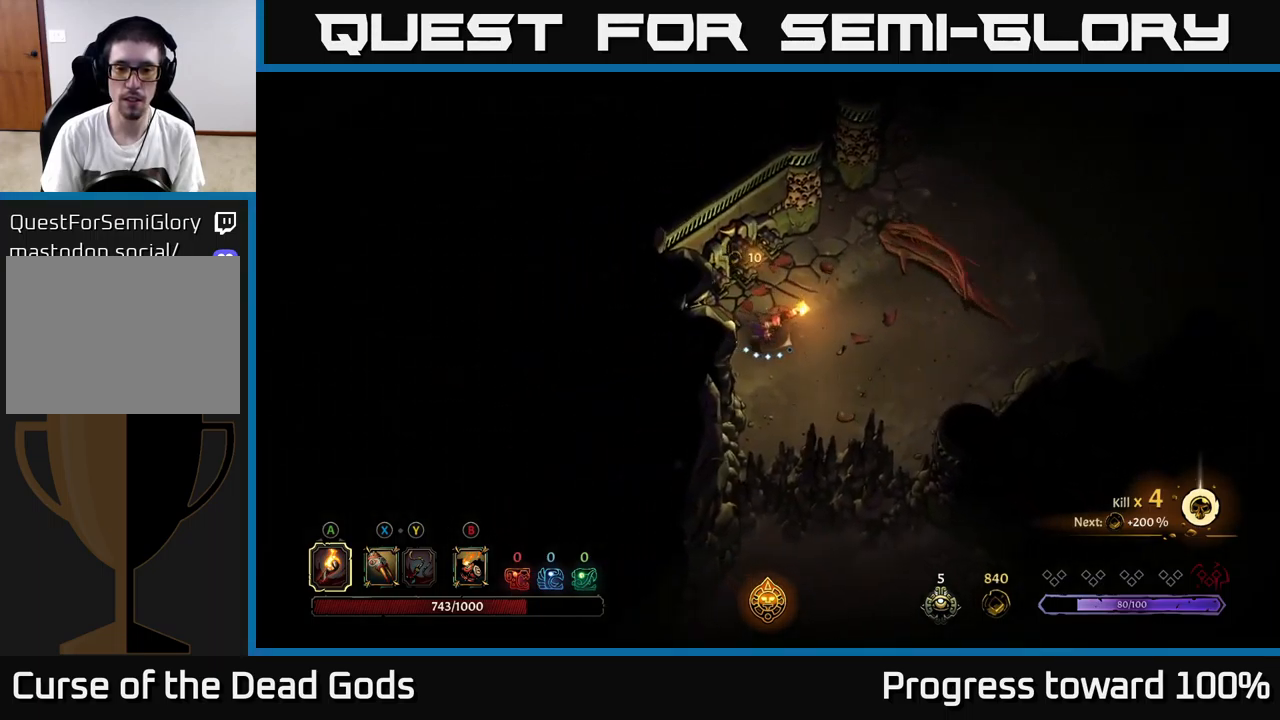
{"buttons": ["X"], "left_stick": "down", "right_stick": "center", "events": [[400, "left_stick", "down"], [466, "X", "down"]]}
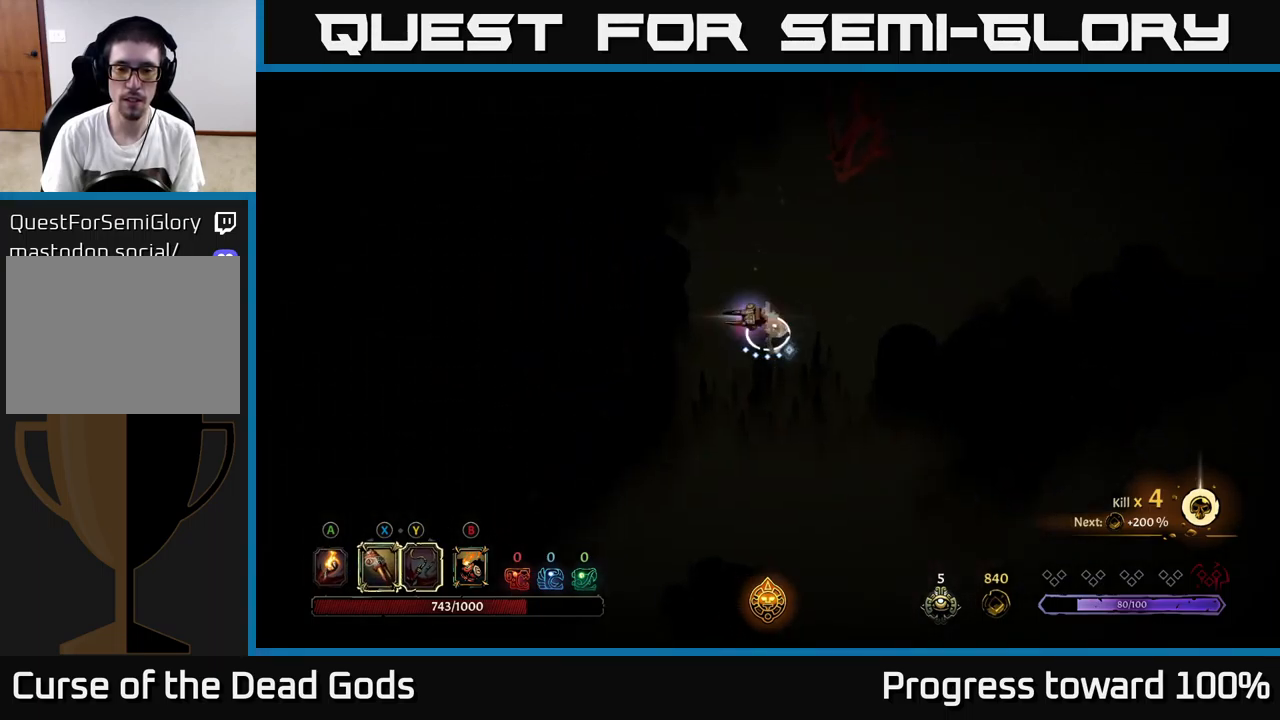
{"buttons": [], "left_stick": "down", "right_stick": "center", "events": [[33, "X", "up"], [133, "X", "down"], [216, "X", "up"]]}
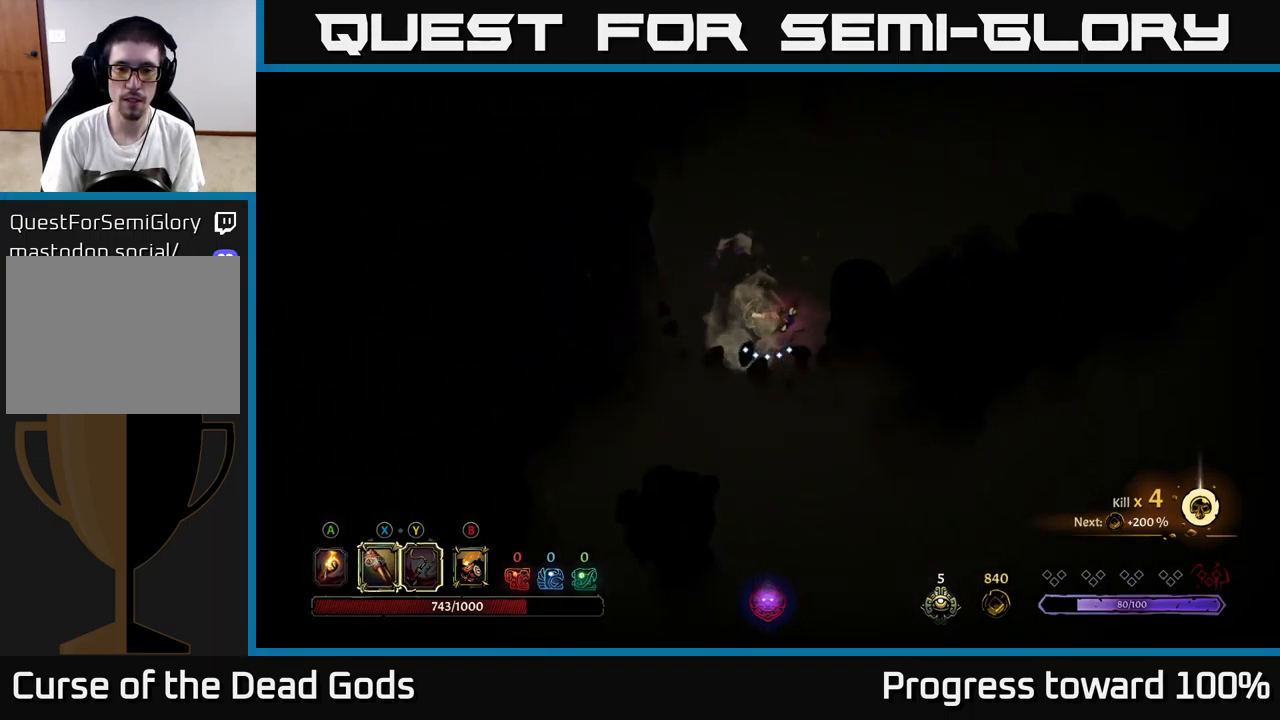
{"buttons": [], "left_stick": "down", "right_stick": "center", "events": [[300, "A", "down"], [416, "A", "up"]]}
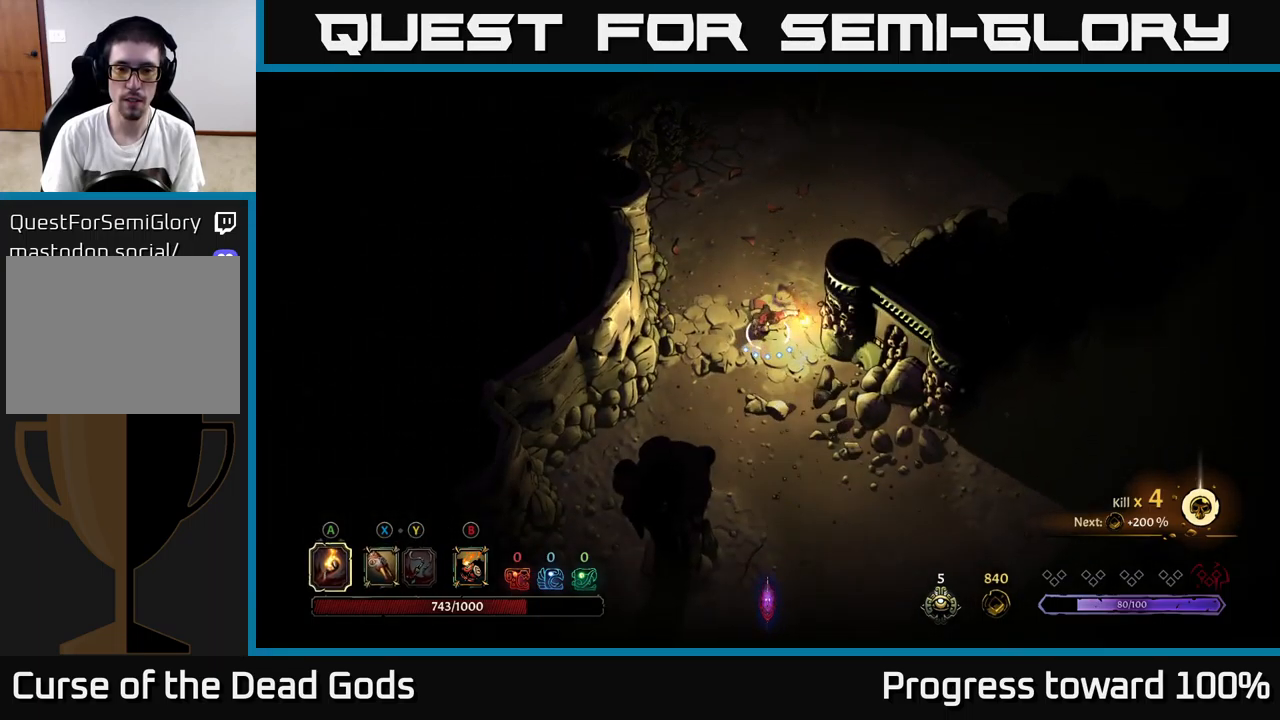
{"buttons": [], "left_stick": "down", "right_stick": "center", "events": []}
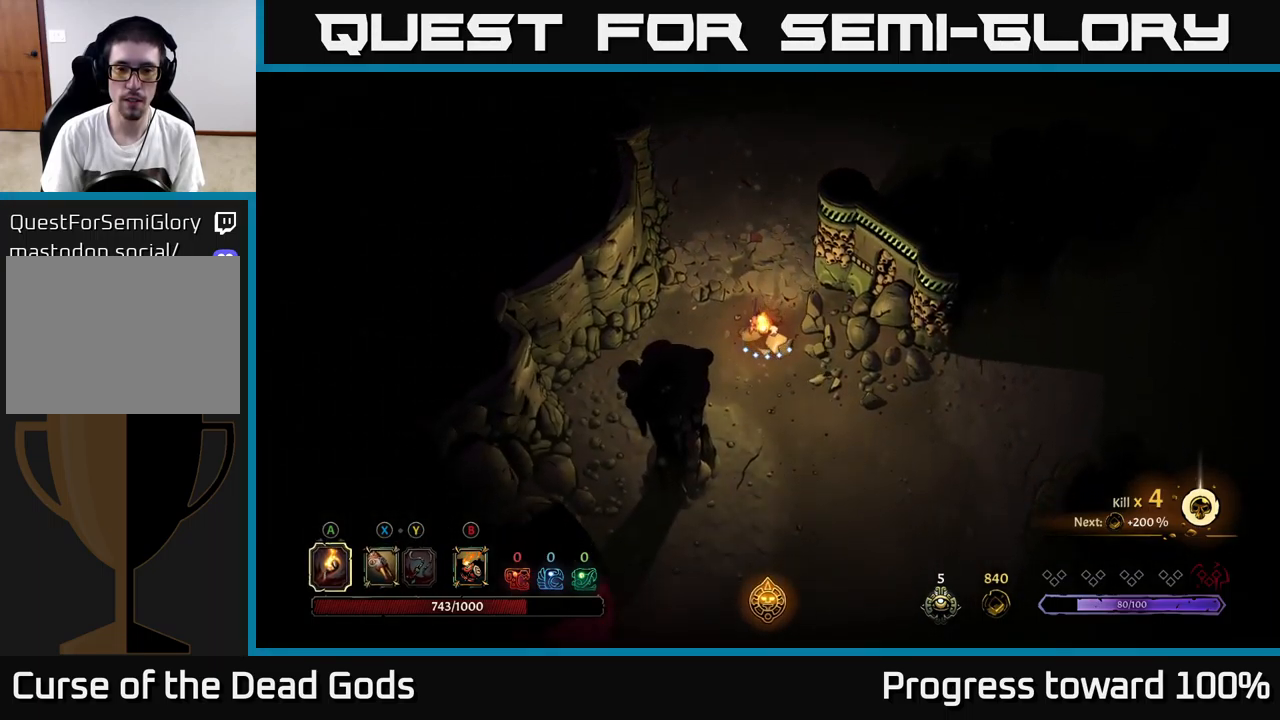
{"buttons": [], "left_stick": "down-right", "right_stick": "center", "events": [[100, "left_stick", "down-right"]]}
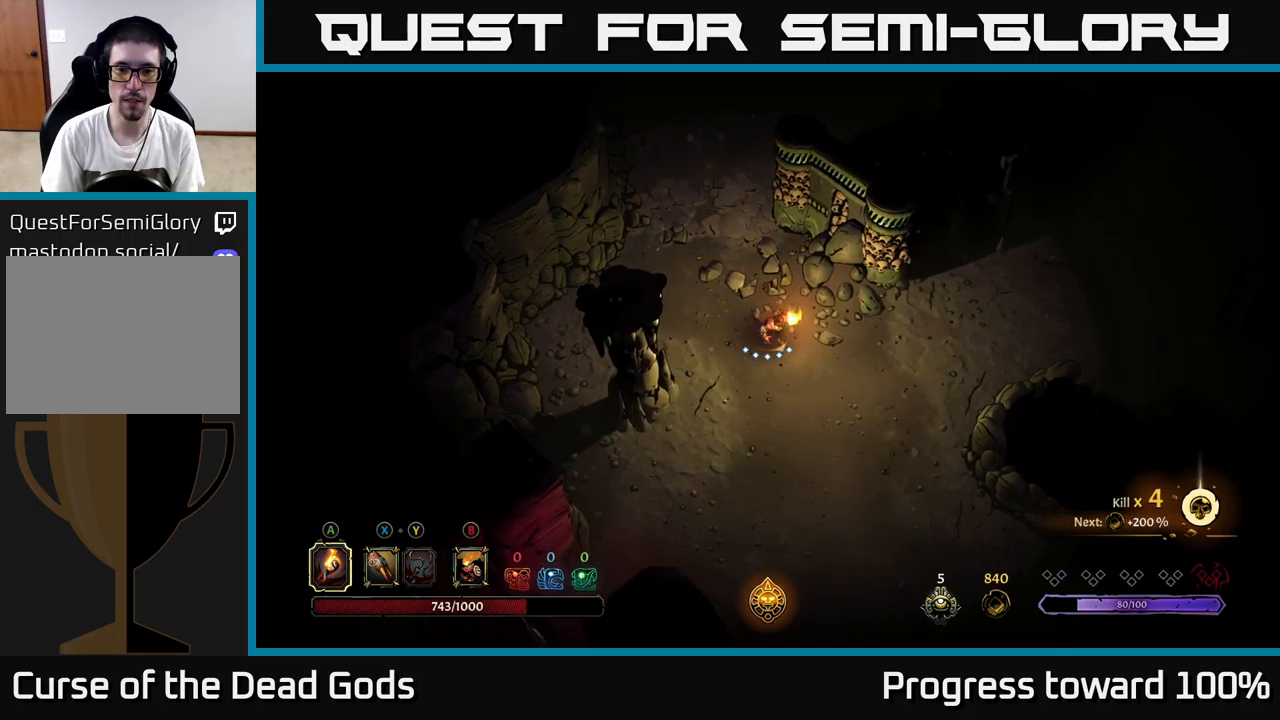
{"buttons": [], "left_stick": "up", "right_stick": "center", "events": [[100, "left_stick", "down-left"], [383, "left_stick", "up-left"], [433, "left_stick", "up"]]}
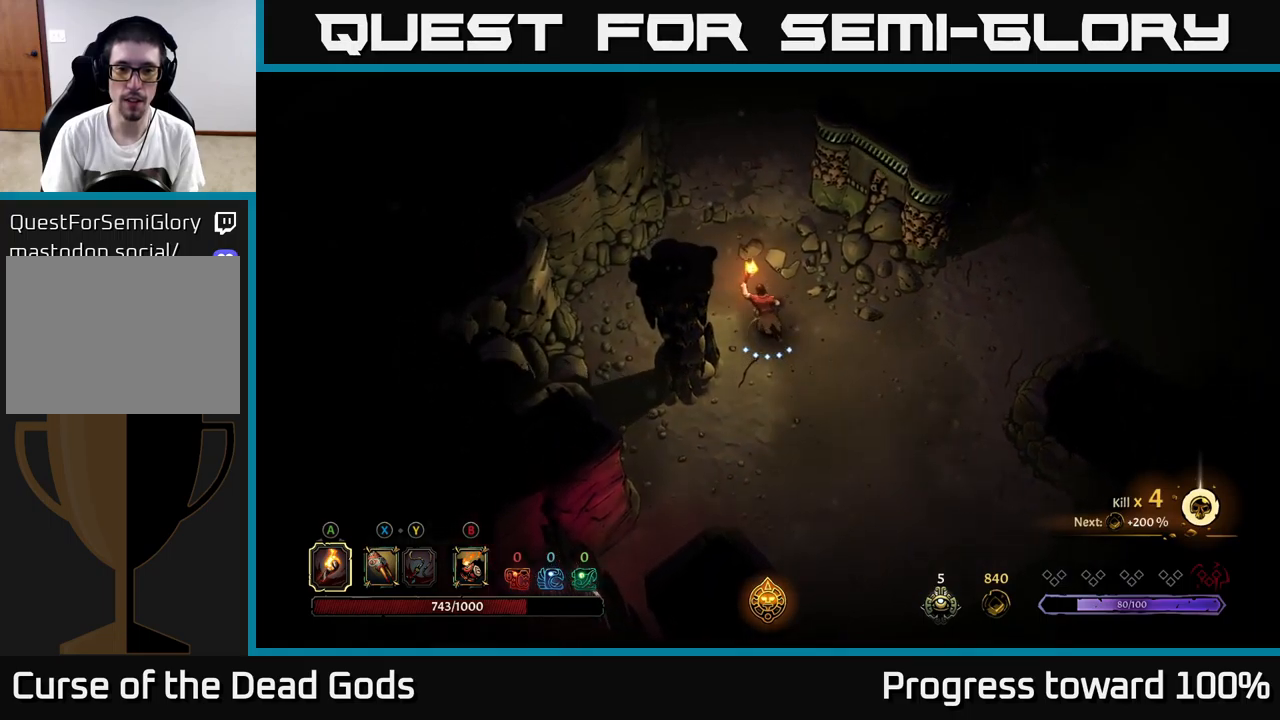
{"buttons": [], "left_stick": "up", "right_stick": "center", "events": []}
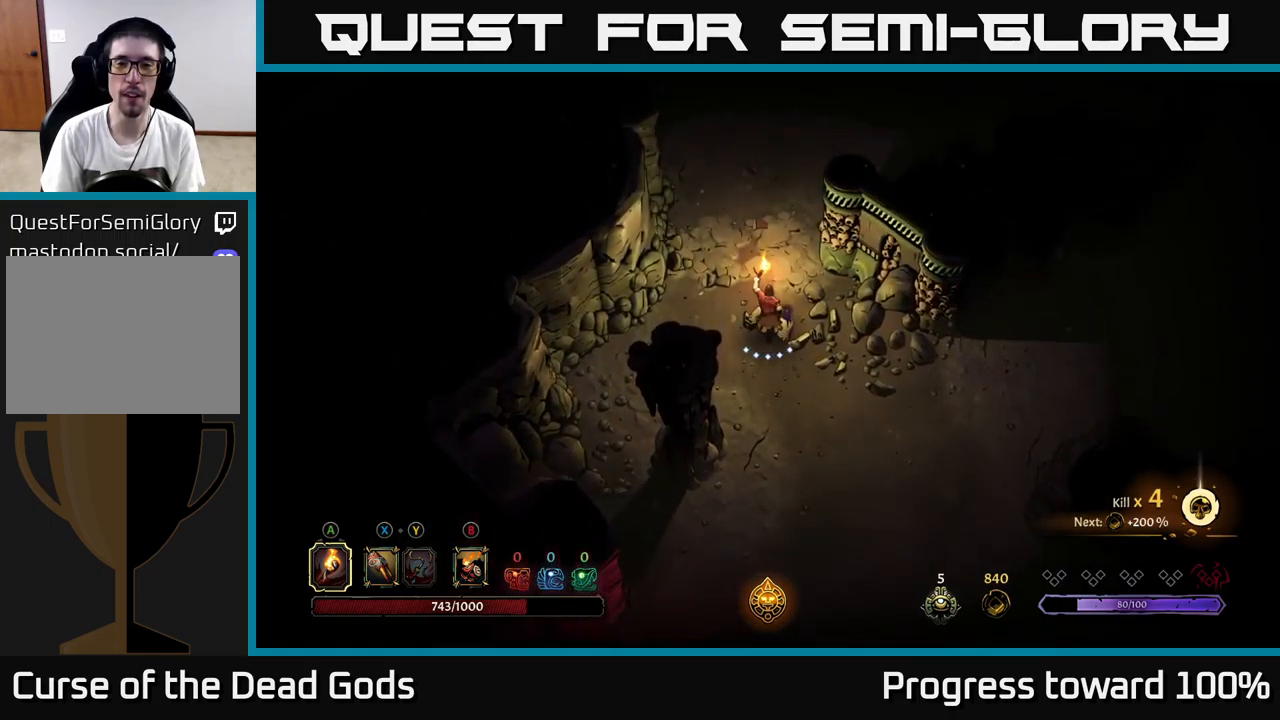
{"buttons": [], "left_stick": "up-right", "right_stick": "center", "events": [[450, "left_stick", "up-right"]]}
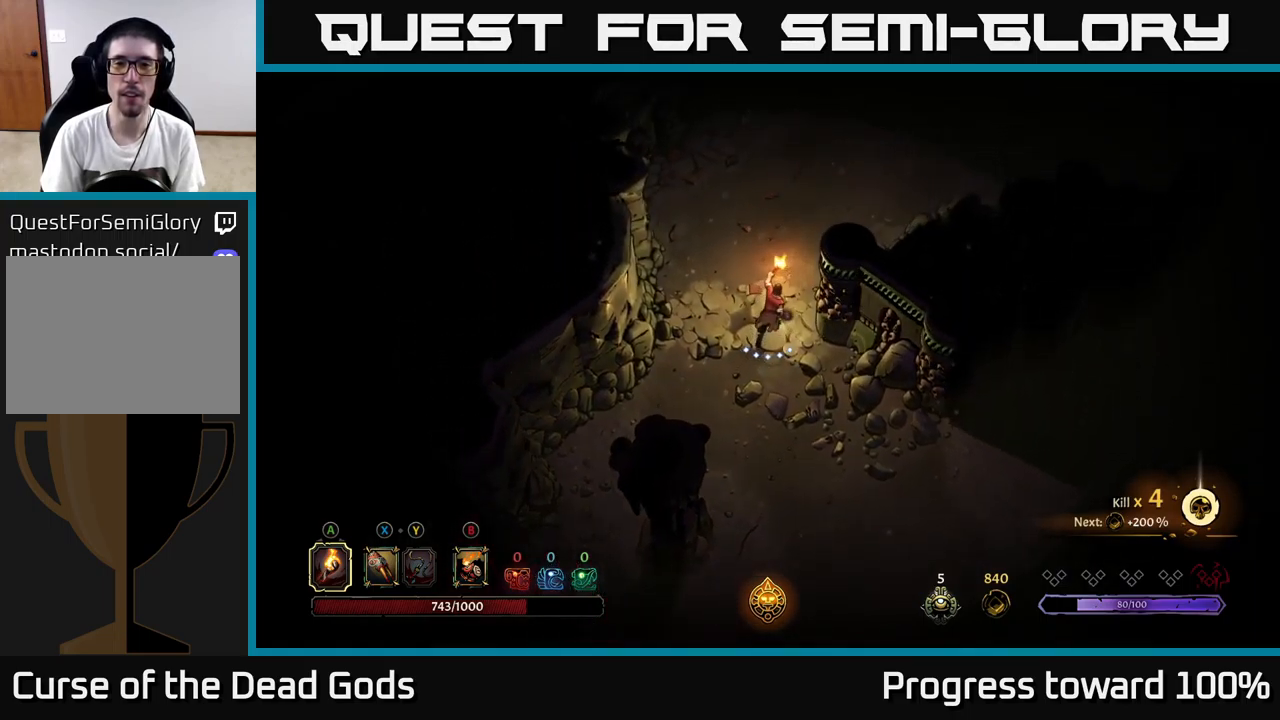
{"buttons": [], "left_stick": "up-right", "right_stick": "center", "events": []}
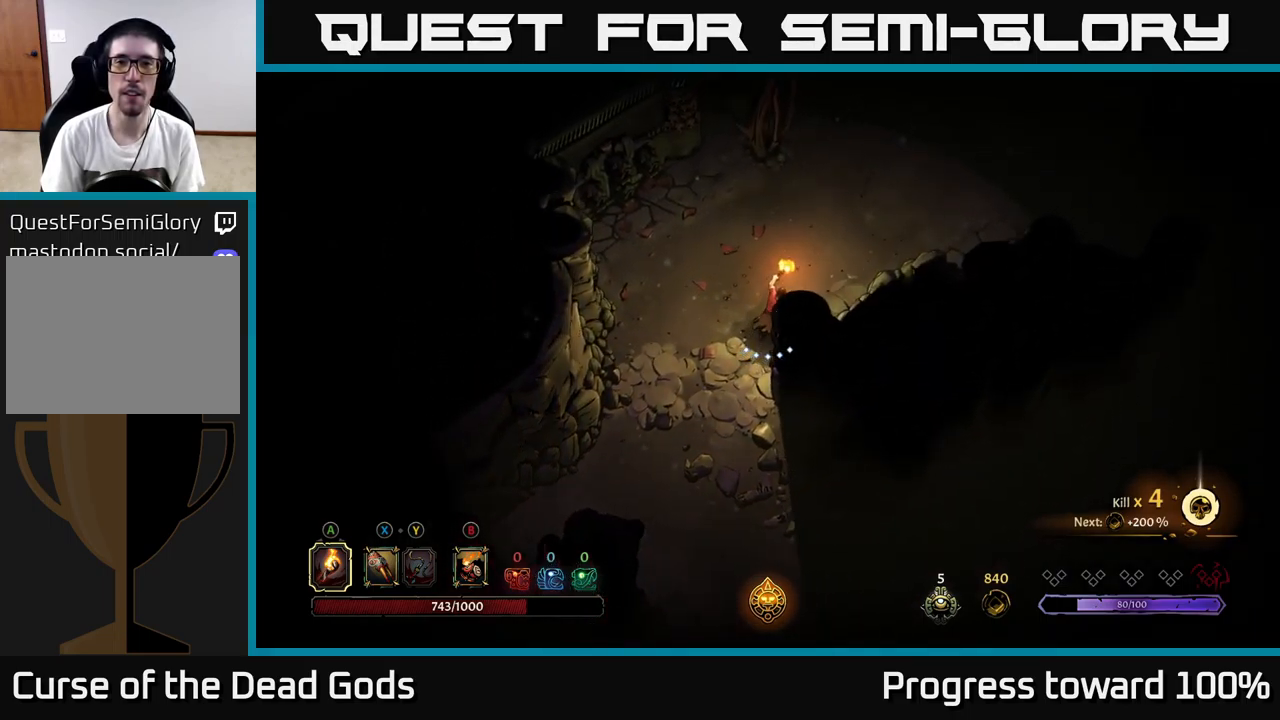
{"buttons": [], "left_stick": "up-right", "right_stick": "center", "events": []}
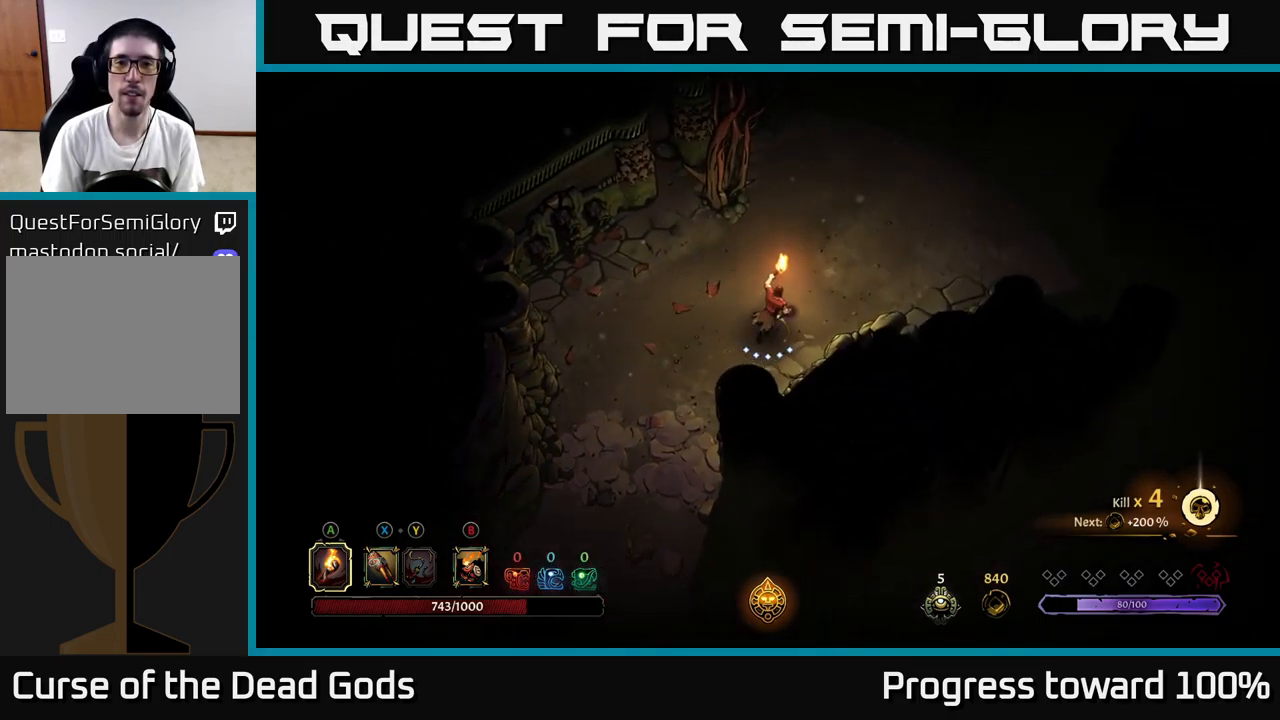
{"buttons": [], "left_stick": "up-right", "right_stick": "center", "events": []}